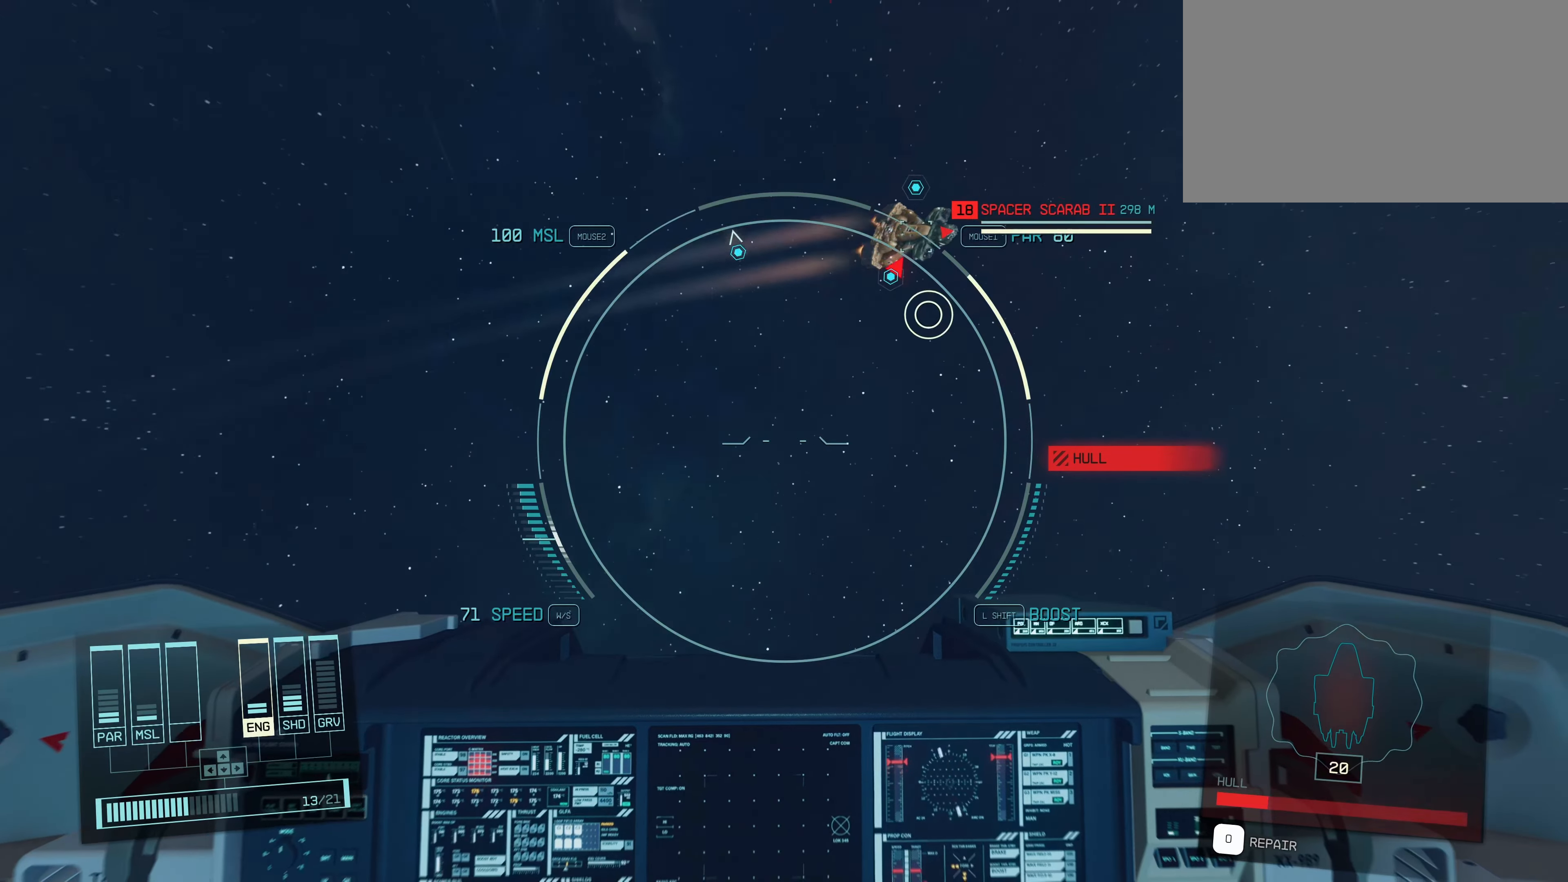
Gameplay with keyboard and mouse; each line is a JSON object with the keys and mouse buttons held at the frame after it. "events" lists presses ("down") and releases ("up") of "1", "2", "3", "4", "5", "a", "alt", "c", "caps_lock", "ctrl", "d", "e", "f", "g", "q", "r", "s", "shift", "space", "t", "tab", "v", "w", "x", "z", "mouse_left", "mouse_wheel" and "mouse_right" between this image and that frame as [ms after this image, input, new state], when the widget could be followed in between. "mouse_left", "mouse_wheel", "mouse_right" = the "left", "wheel", "right" buttons of the "mouse" list. No other keys are recorded. "wheel" means that the mouse wheel is clicked or scrolled. Not read: mouse_move.
{"keys": [], "mouse": ["left"], "events": [[183, "mouse_left", "down"], [266, "mouse_left", "up"], [366, "mouse_left", "down"], [450, "mouse_left", "up"], [500, "mouse_left", "down"]]}
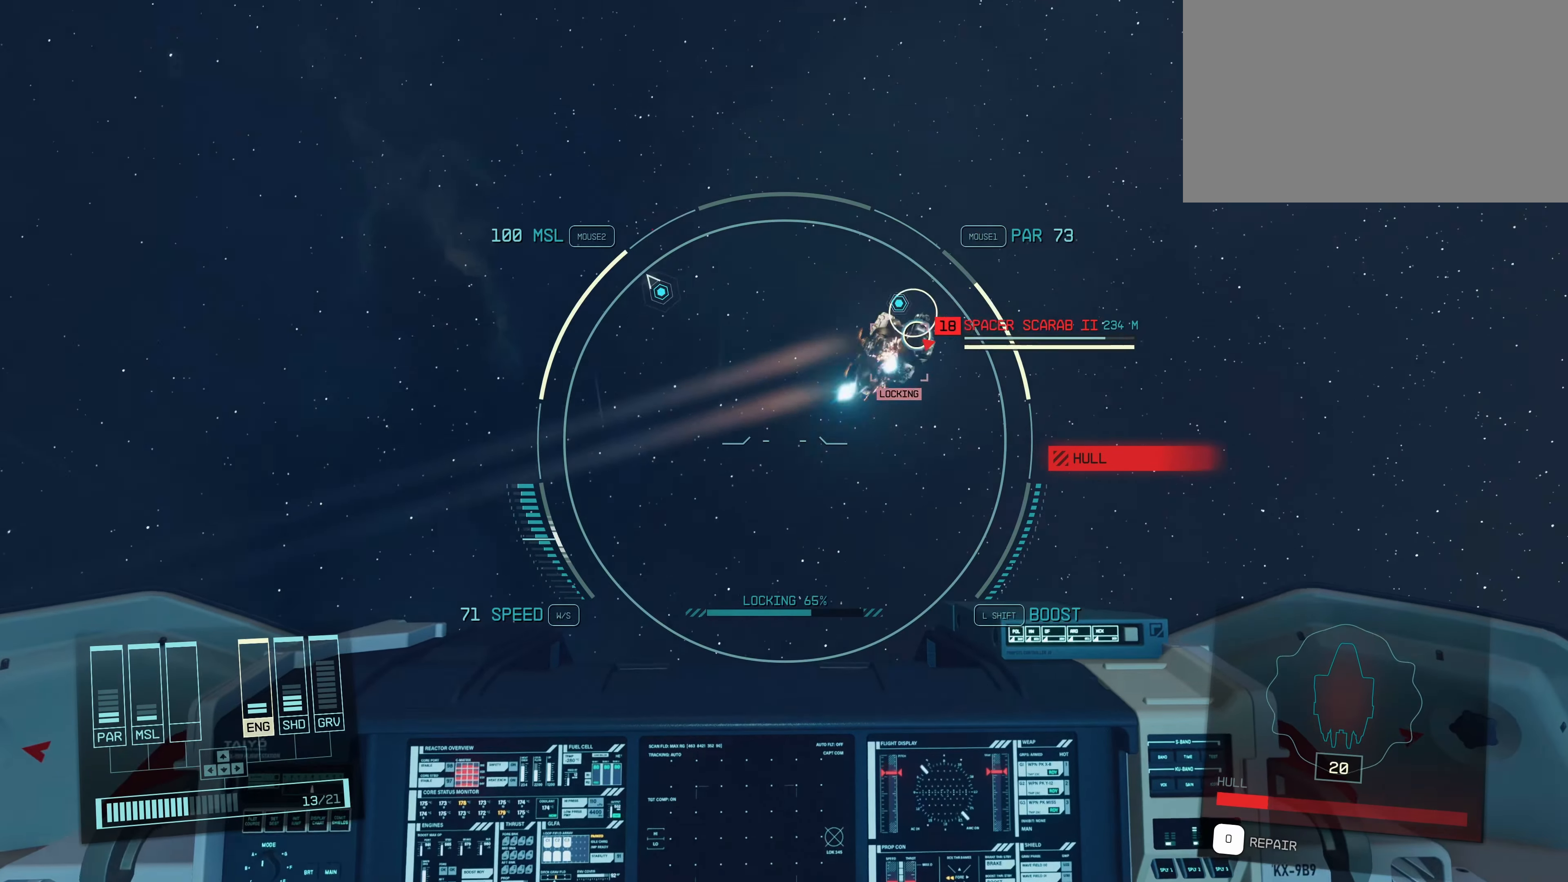
{"keys": [], "mouse": [], "events": [[100, "mouse_left", "up"], [183, "mouse_left", "down"], [283, "mouse_left", "up"], [333, "mouse_left", "down"], [416, "mouse_left", "up"]]}
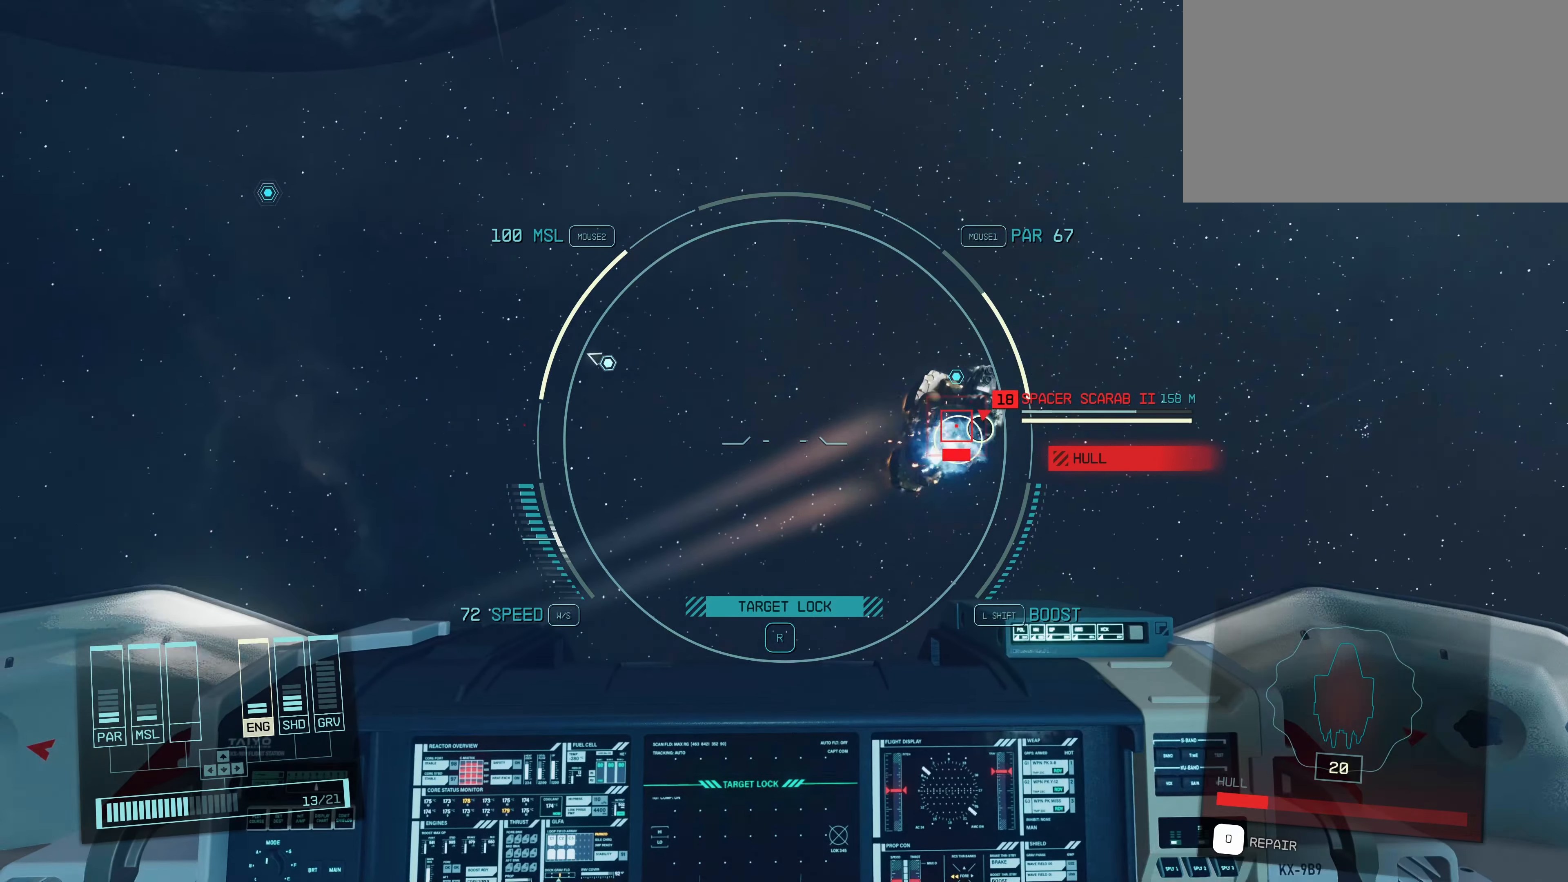
{"keys": [], "mouse": ["left"], "events": [[16, "mouse_left", "down"], [66, "mouse_left", "up"], [166, "mouse_left", "down"], [250, "mouse_left", "up"], [350, "mouse_left", "down"], [433, "mouse_left", "up"], [483, "mouse_left", "down"]]}
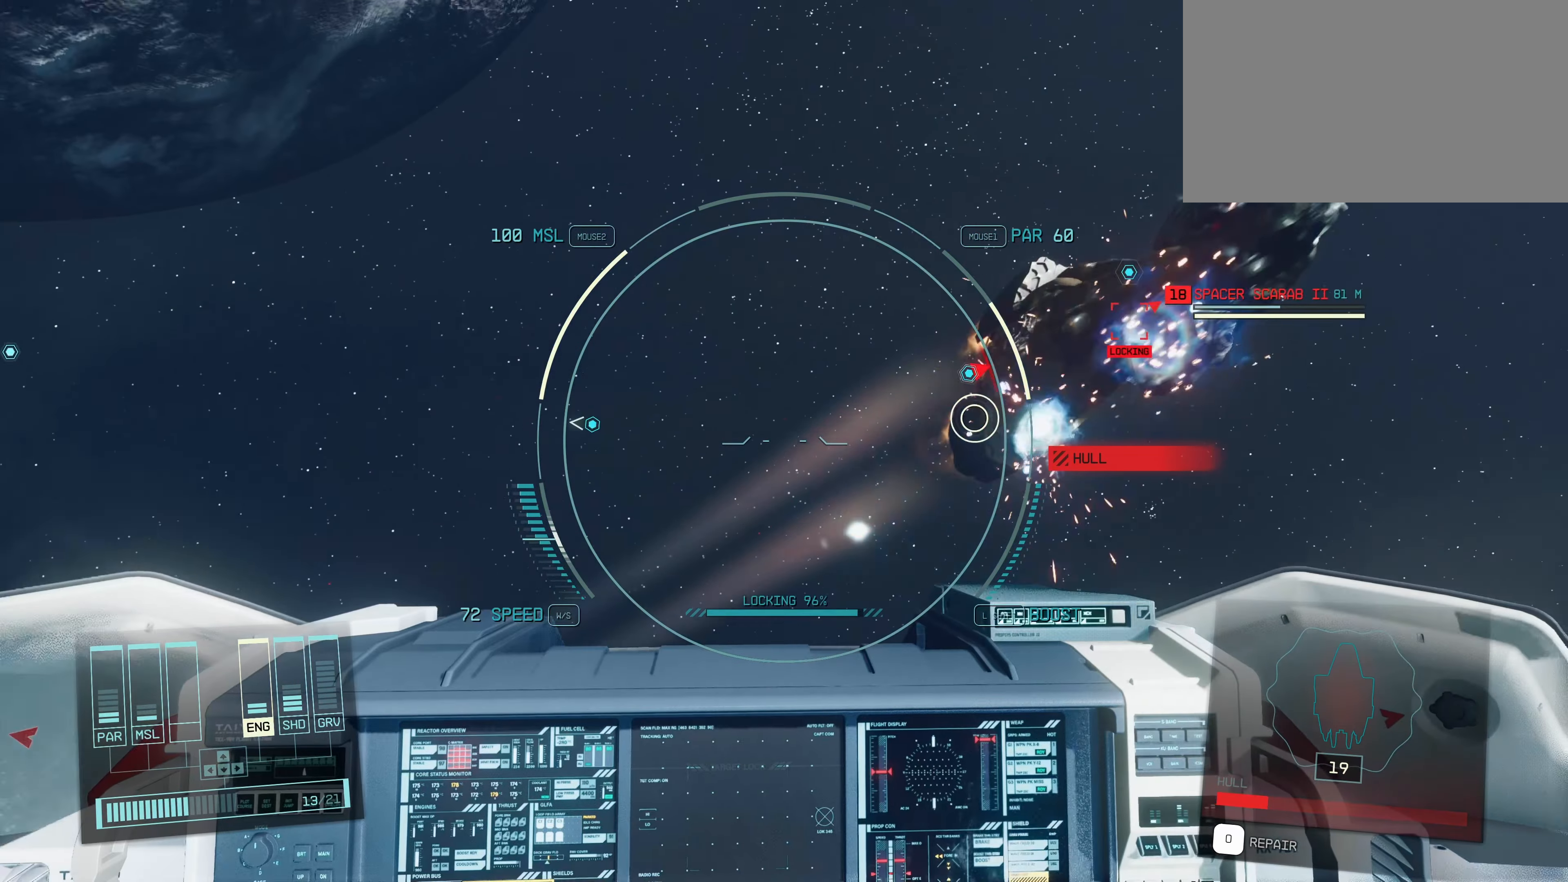
{"keys": [], "mouse": [], "events": [[133, "mouse_left", "up"]]}